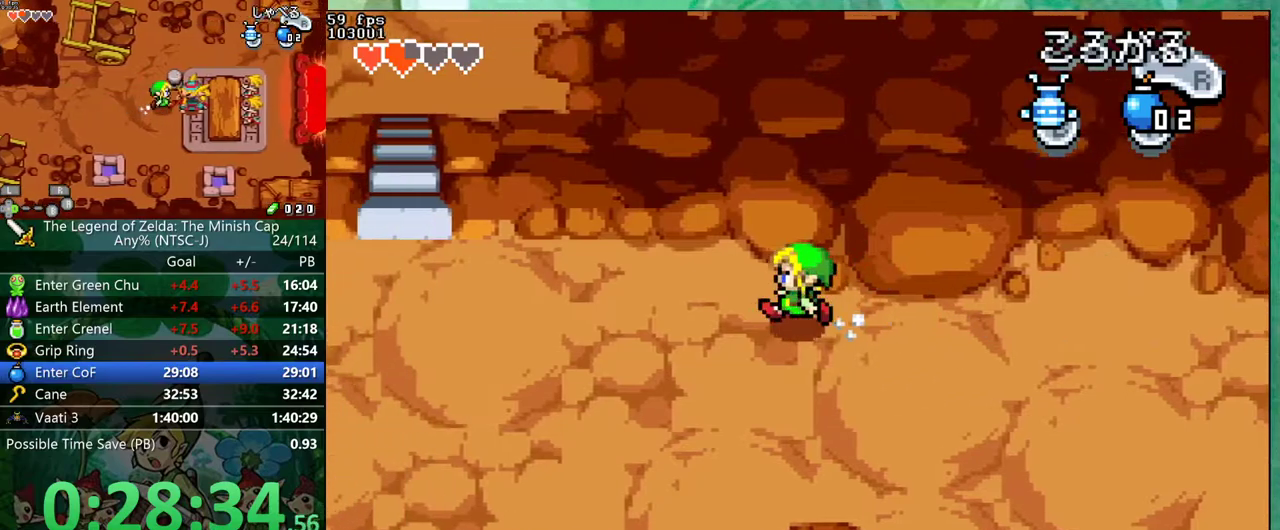
Gameplay with a controller (Nintendo layout); each line is a JSON object with the inputs held at the frame after it. "events" lists button and stick changes between this image and that frame as [ms after this image, input, new state], when the widget could be followed in between. Not read: A B L3 R3.
{"buttons": ["DPAD_LEFT"], "events": [[383, "R1", "down"], [467, "R1", "up"]]}
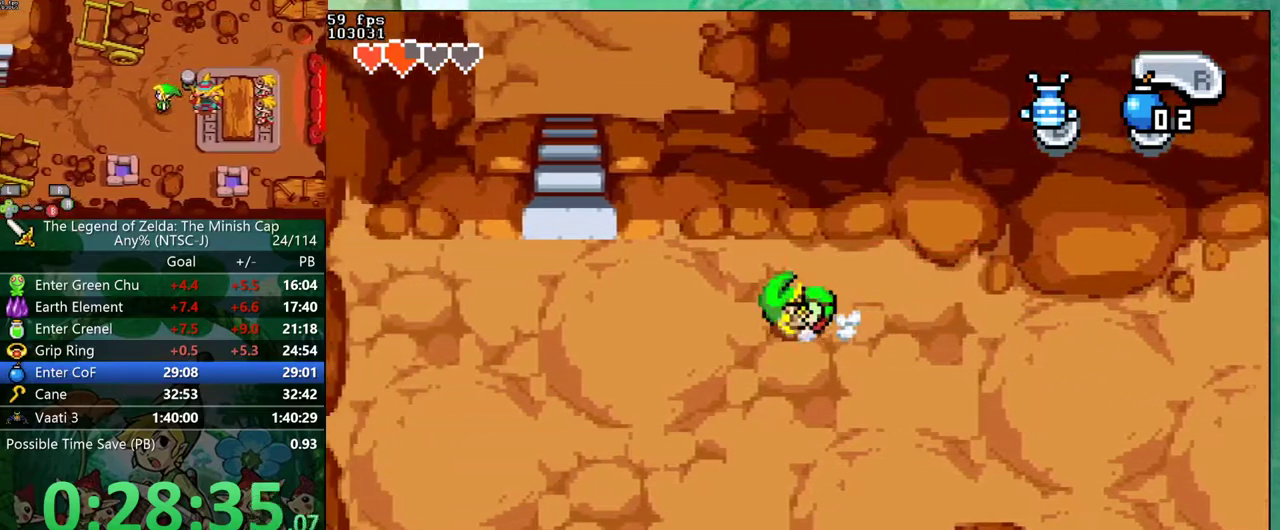
{"buttons": ["R1", "DPAD_UP"], "events": [[450, "DPAD_UP", "down"], [467, "DPAD_LEFT", "up"], [500, "R1", "down"]]}
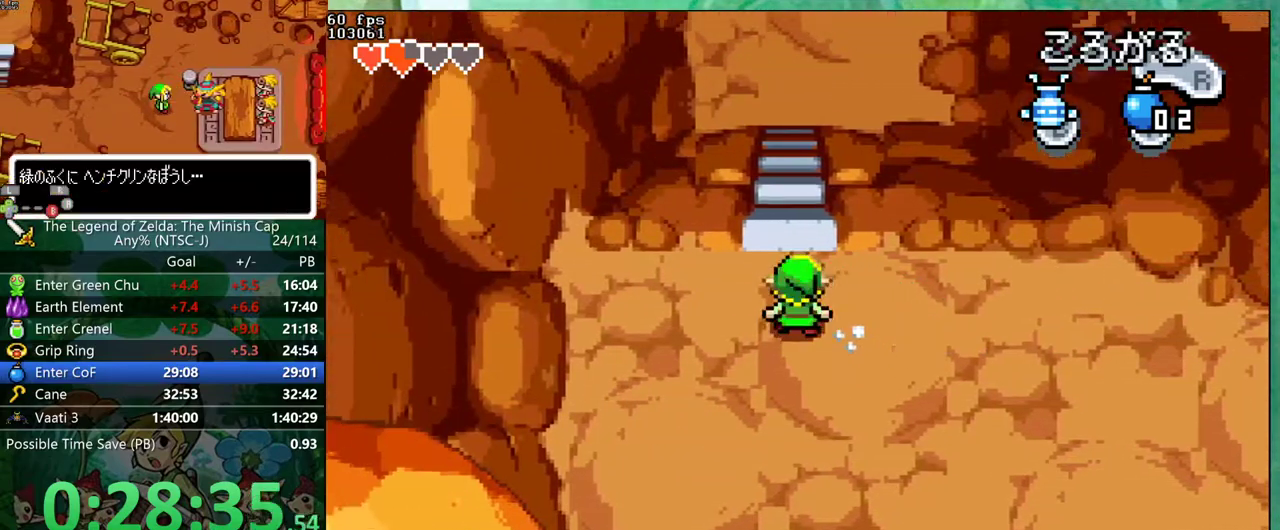
{"buttons": ["DPAD_UP", "DPAD_RIGHT"], "events": [[100, "R1", "up"], [167, "DPAD_RIGHT", "down"]]}
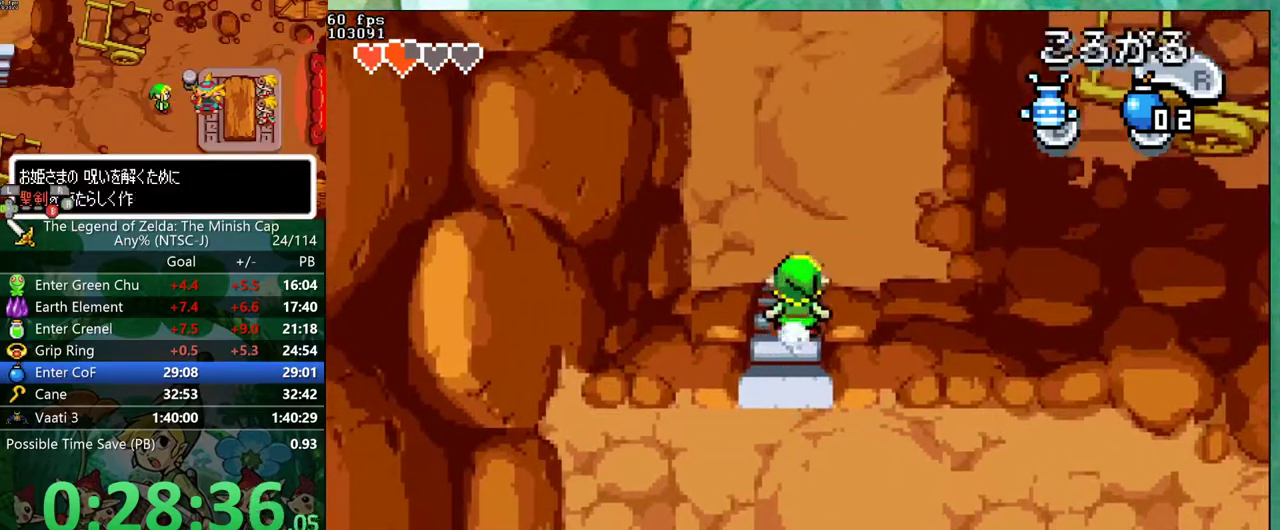
{"buttons": ["R1", "DPAD_UP", "DPAD_RIGHT"], "events": [[17, "R1", "down"], [100, "R1", "up"], [500, "R1", "down"]]}
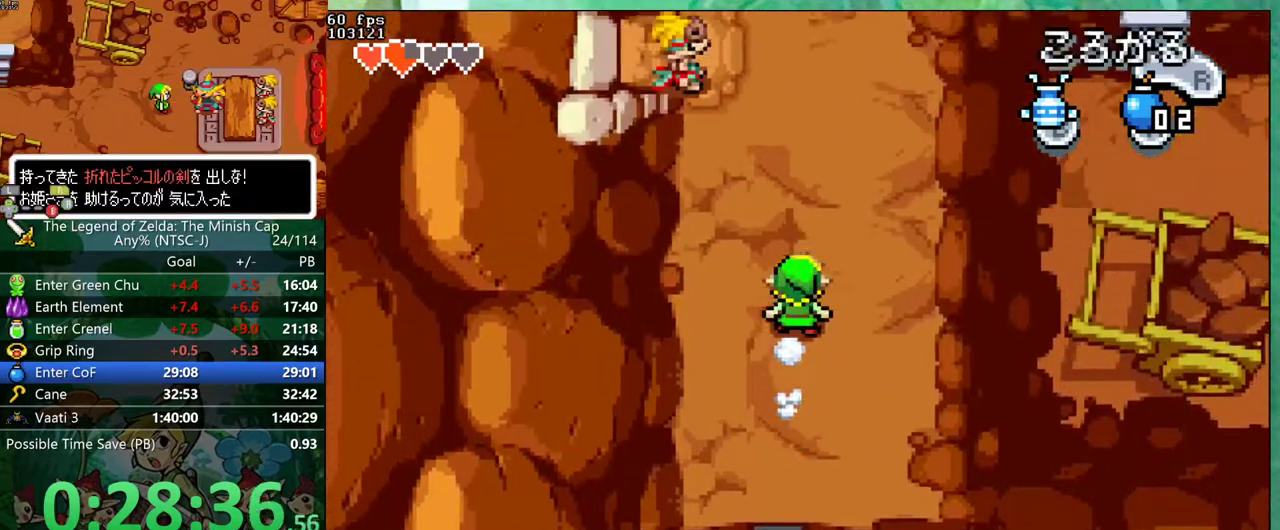
{"buttons": ["DPAD_UP", "DPAD_RIGHT"], "events": [[117, "R1", "up"]]}
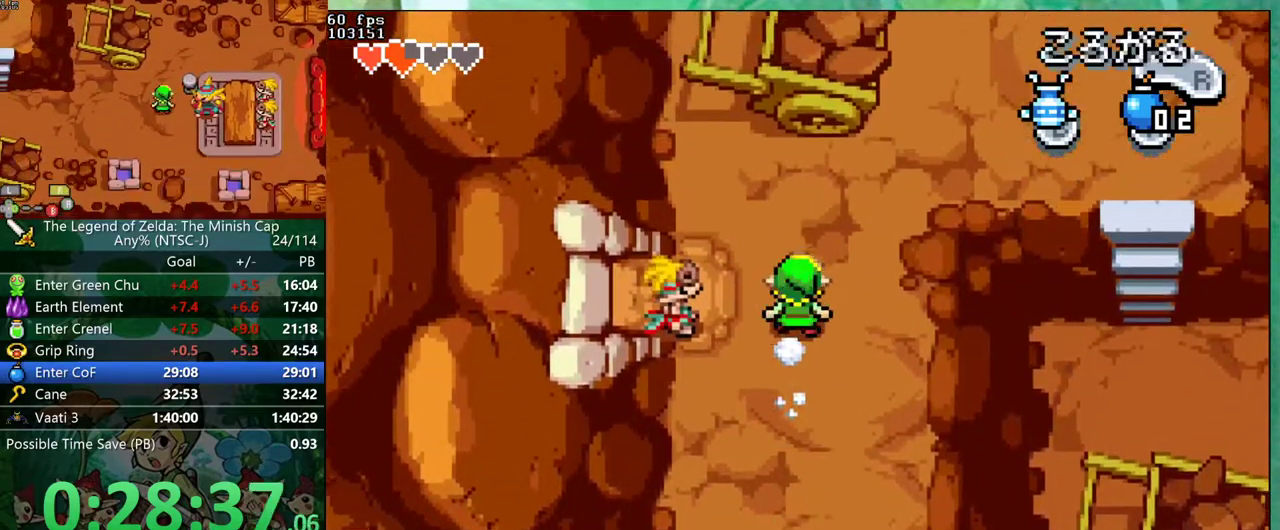
{"buttons": ["DPAD_RIGHT"], "events": [[17, "R1", "down"], [83, "R1", "up"], [217, "DPAD_UP", "up"]]}
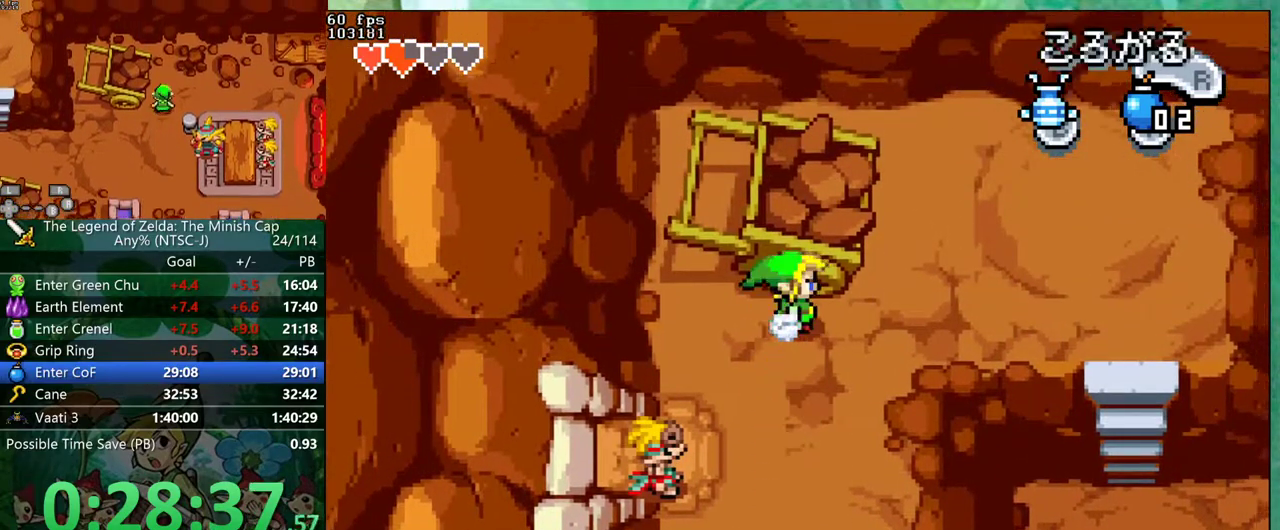
{"buttons": ["DPAD_RIGHT"], "events": [[83, "R1", "down"], [200, "R1", "up"]]}
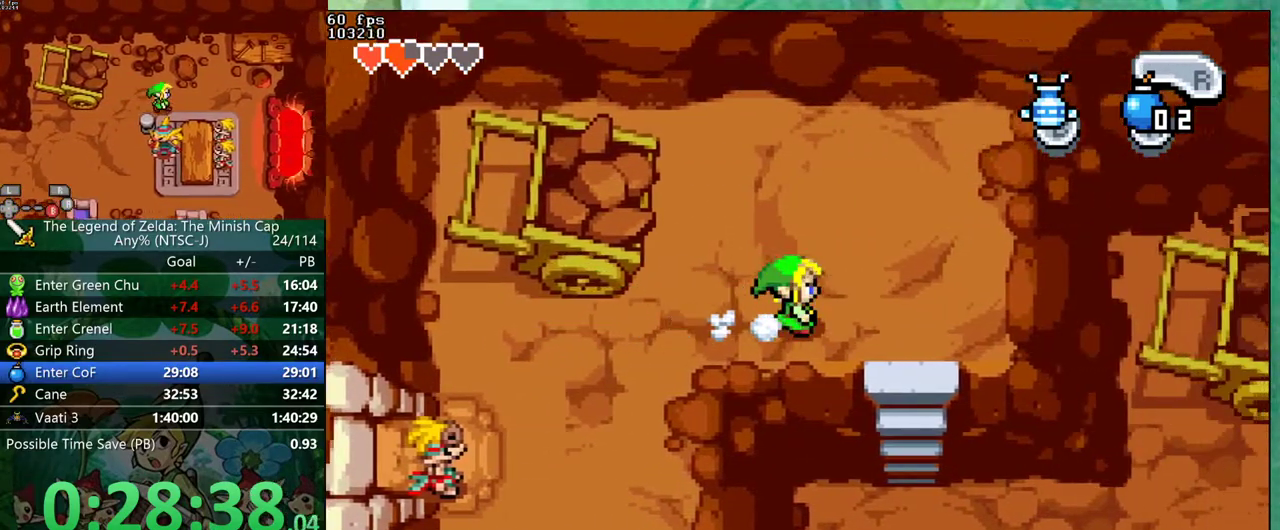
{"buttons": ["DPAD_DOWN"], "events": [[200, "DPAD_DOWN", "down"], [283, "DPAD_RIGHT", "up"], [317, "R1", "down"], [400, "R1", "up"]]}
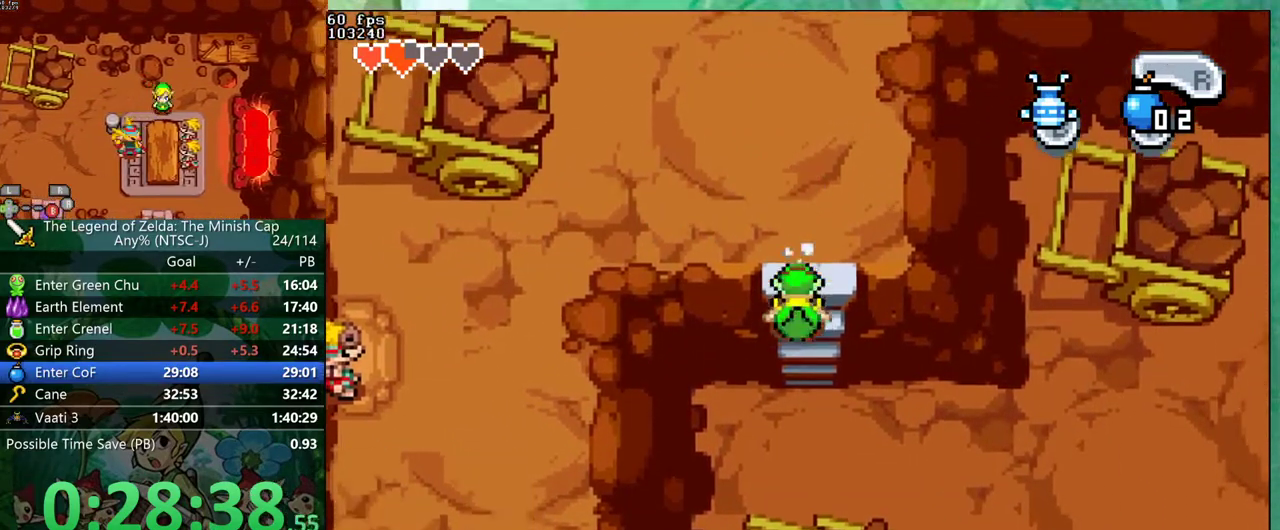
{"buttons": ["R1", "DPAD_RIGHT"], "events": [[300, "DPAD_RIGHT", "down"], [400, "DPAD_DOWN", "up"], [483, "R1", "down"]]}
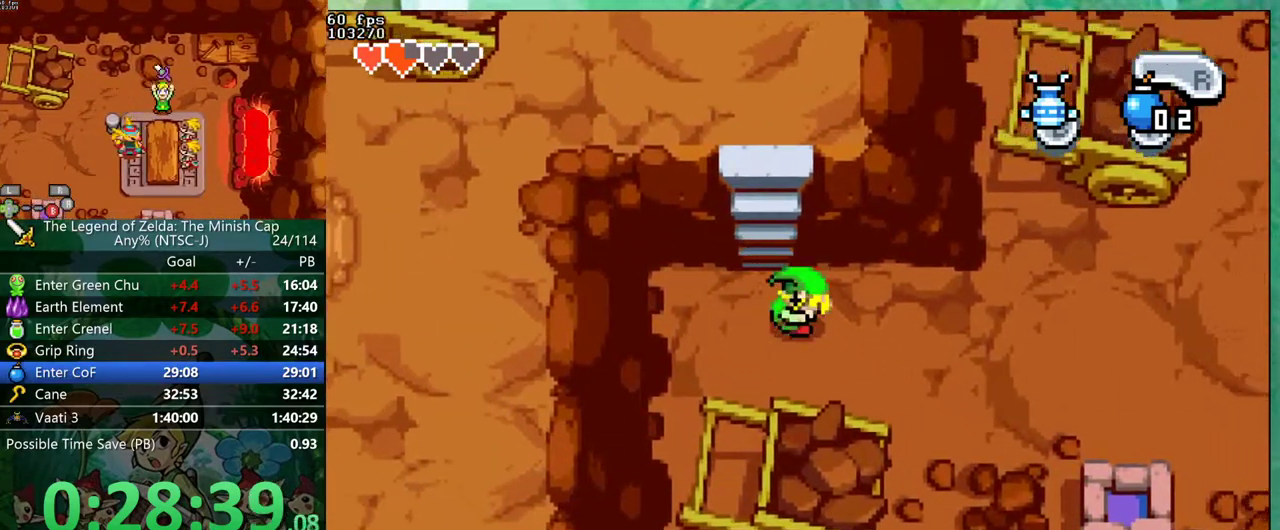
{"buttons": ["R1", "DPAD_DOWN", "DPAD_RIGHT"], "events": [[50, "R1", "up"], [217, "DPAD_DOWN", "down"], [483, "R1", "down"]]}
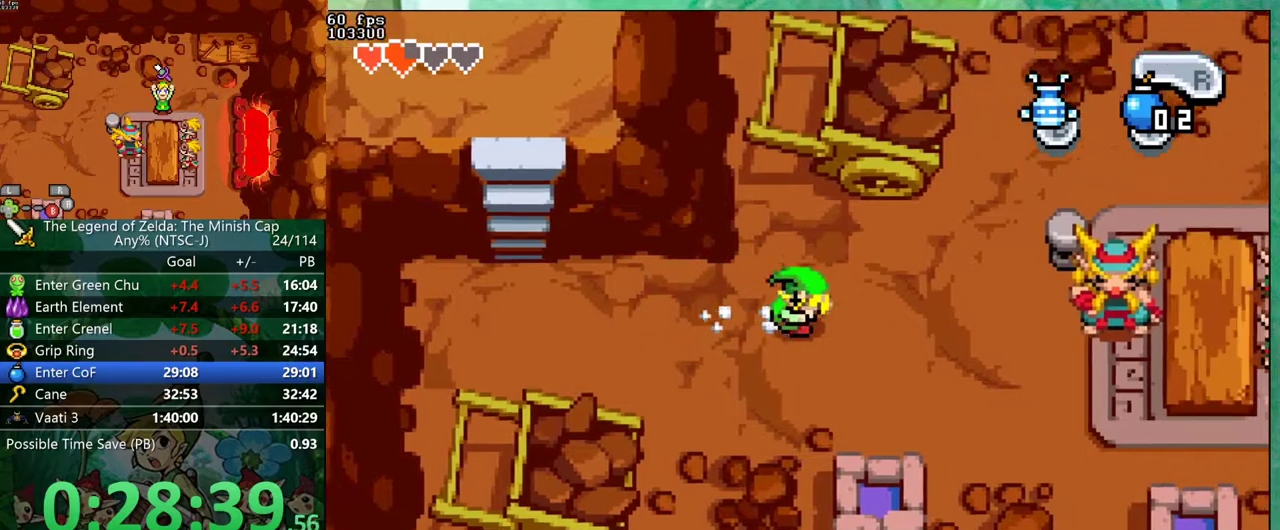
{"buttons": ["DPAD_RIGHT"], "events": [[50, "R1", "up"], [183, "DPAD_DOWN", "up"]]}
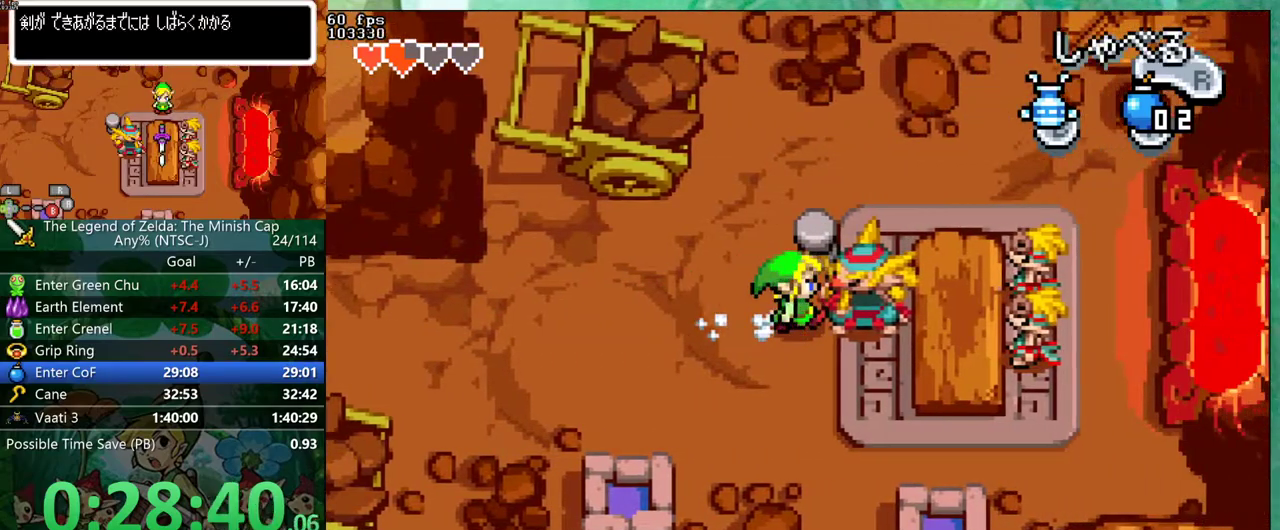
{"buttons": [], "events": [[50, "DPAD_RIGHT", "up"], [67, "R1", "down"], [150, "R1", "up"], [200, "DPAD_LEFT", "down"], [233, "DPAD_UP", "down"], [283, "DPAD_LEFT", "up"], [283, "DPAD_UP", "up"], [317, "DPAD_RIGHT", "down"], [350, "R1", "down"], [383, "DPAD_RIGHT", "up"], [400, "R1", "up"], [433, "DPAD_LEFT", "down"], [483, "DPAD_LEFT", "up"]]}
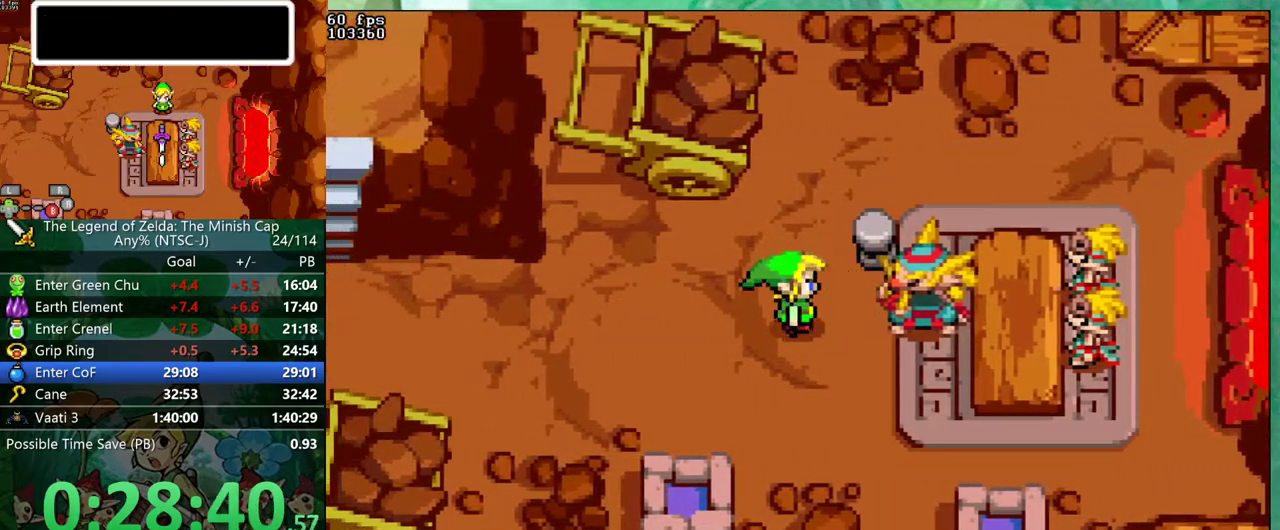
{"buttons": [], "events": [[17, "DPAD_RIGHT", "down"], [83, "DPAD_RIGHT", "up"], [200, "DPAD_RIGHT", "down"], [250, "DPAD_RIGHT", "up"], [250, "R1", "down"], [300, "DPAD_LEFT", "down"], [300, "R1", "up"], [350, "DPAD_LEFT", "up"], [383, "DPAD_RIGHT", "down"], [433, "DPAD_RIGHT", "up"]]}
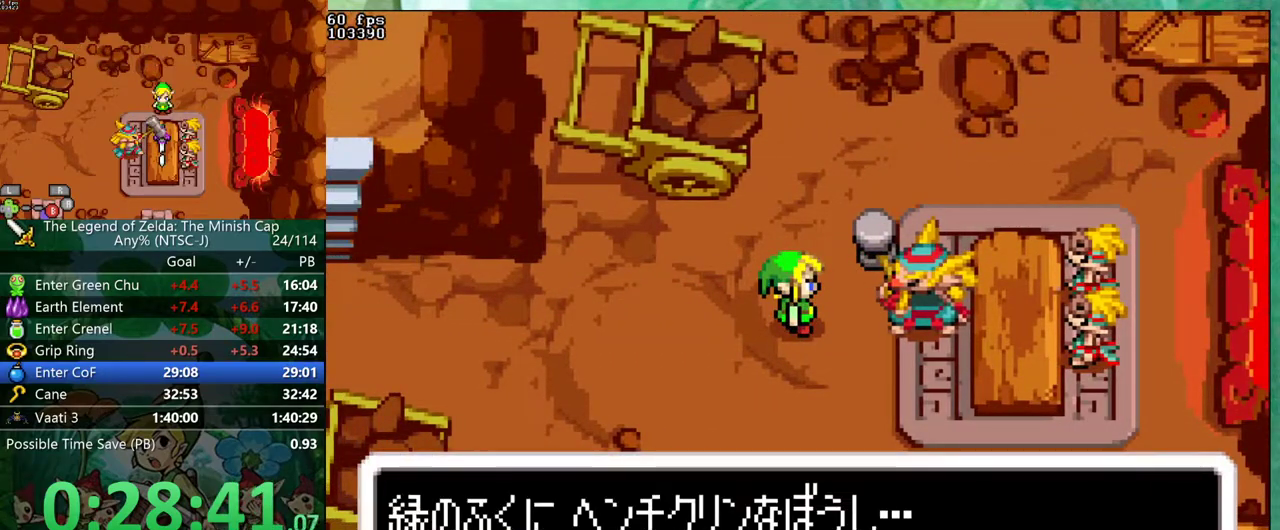
{"buttons": ["DPAD_LEFT"], "events": [[67, "DPAD_RIGHT", "down"], [100, "DPAD_RIGHT", "up"], [100, "R1", "down"], [133, "DPAD_LEFT", "down"], [150, "DPAD_UP", "down"], [150, "R1", "up"], [183, "DPAD_LEFT", "up"], [183, "DPAD_UP", "up"], [233, "DPAD_RIGHT", "down"], [267, "R1", "down"], [300, "DPAD_RIGHT", "up"], [317, "DPAD_LEFT", "down"], [317, "DPAD_UP", "down"], [317, "R1", "up"], [367, "DPAD_LEFT", "up"], [383, "DPAD_UP", "up"], [417, "DPAD_RIGHT", "down"], [433, "R1", "down"], [467, "DPAD_RIGHT", "up"], [500, "DPAD_LEFT", "down"], [500, "R1", "up"]]}
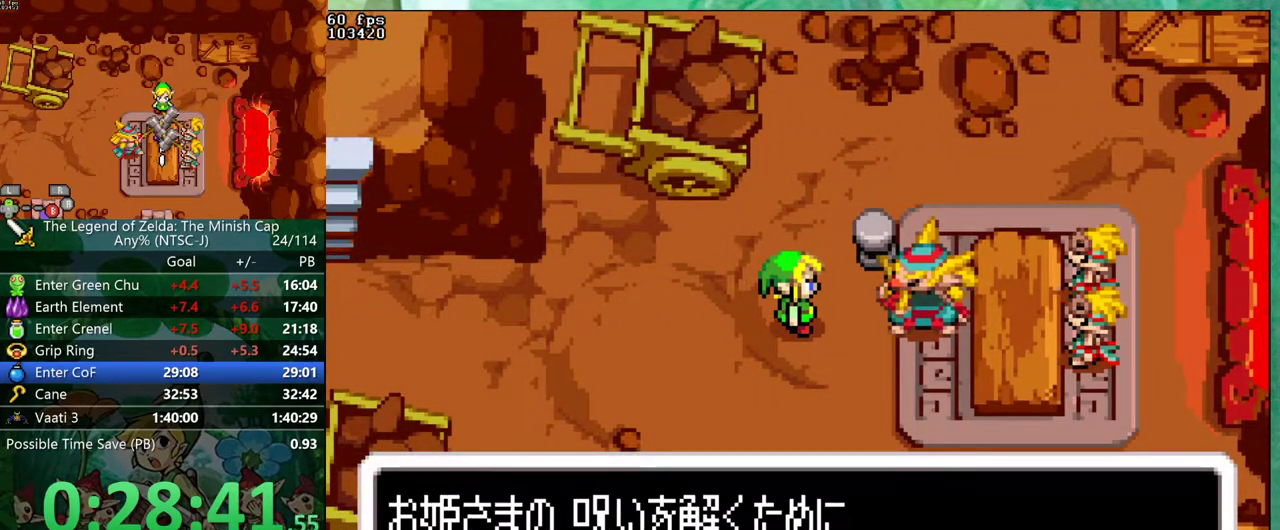
{"buttons": ["R1"], "events": [[17, "DPAD_UP", "down"], [33, "DPAD_LEFT", "up"], [50, "DPAD_UP", "up"], [100, "DPAD_RIGHT", "down"], [100, "R1", "down"], [167, "R1", "up"], [200, "DPAD_LEFT", "down"], [217, "DPAD_RIGHT", "up"], [217, "DPAD_UP", "down"], [250, "DPAD_UP", "up"], [267, "DPAD_LEFT", "up"], [283, "R1", "down"], [317, "DPAD_RIGHT", "down"], [350, "R1", "up"], [367, "DPAD_RIGHT", "up"], [400, "DPAD_UP", "down"], [450, "R1", "down"], [483, "DPAD_UP", "up"]]}
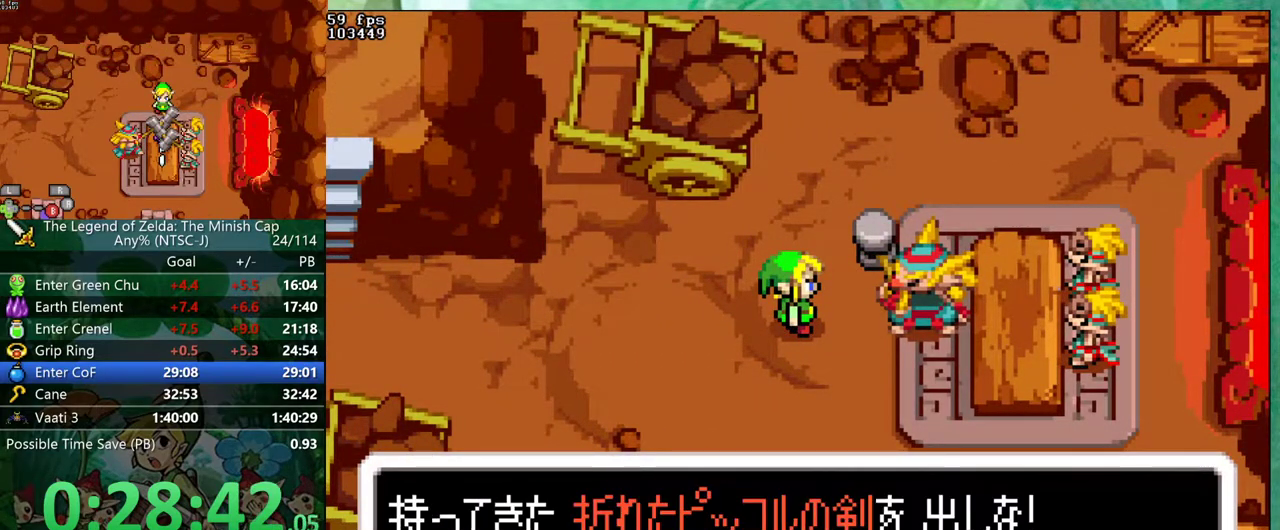
{"buttons": ["R1", "DPAD_RIGHT"], "events": [[17, "DPAD_RIGHT", "down"], [33, "R1", "up"], [83, "DPAD_RIGHT", "up"], [150, "DPAD_LEFT", "down"], [150, "R1", "down"], [217, "DPAD_UP", "down"], [217, "R1", "up"], [250, "DPAD_LEFT", "up"], [267, "DPAD_UP", "up"], [300, "DPAD_RIGHT", "down"], [317, "R1", "down"], [367, "DPAD_RIGHT", "up"], [367, "R1", "up"], [467, "R1", "down"], [500, "DPAD_RIGHT", "down"]]}
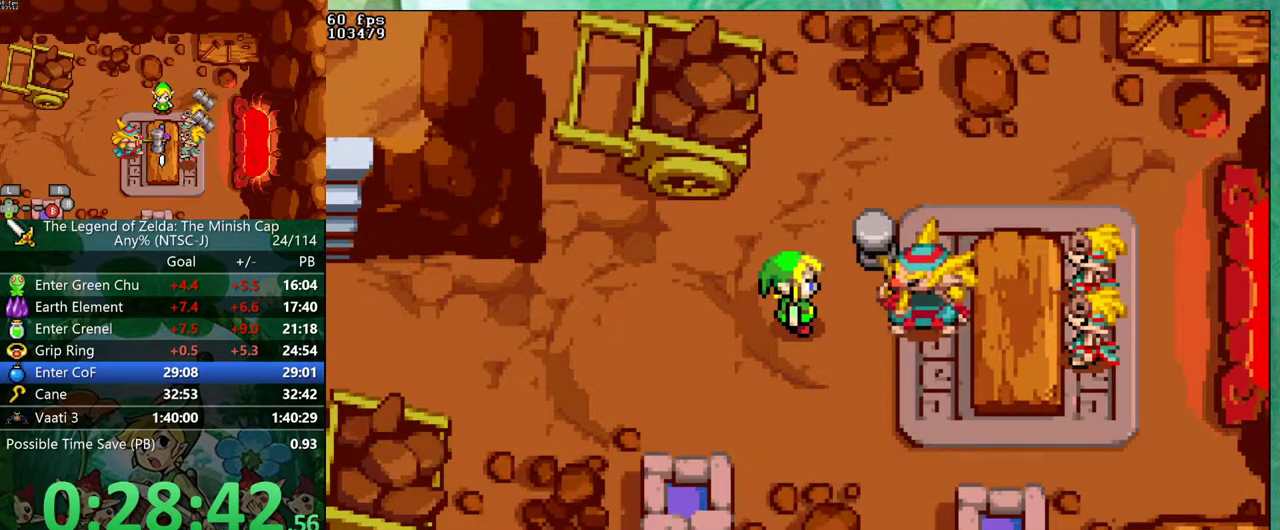
{"buttons": [], "events": [[33, "DPAD_LEFT", "down"], [50, "R1", "up"], [67, "DPAD_RIGHT", "up"], [133, "DPAD_LEFT", "up"]]}
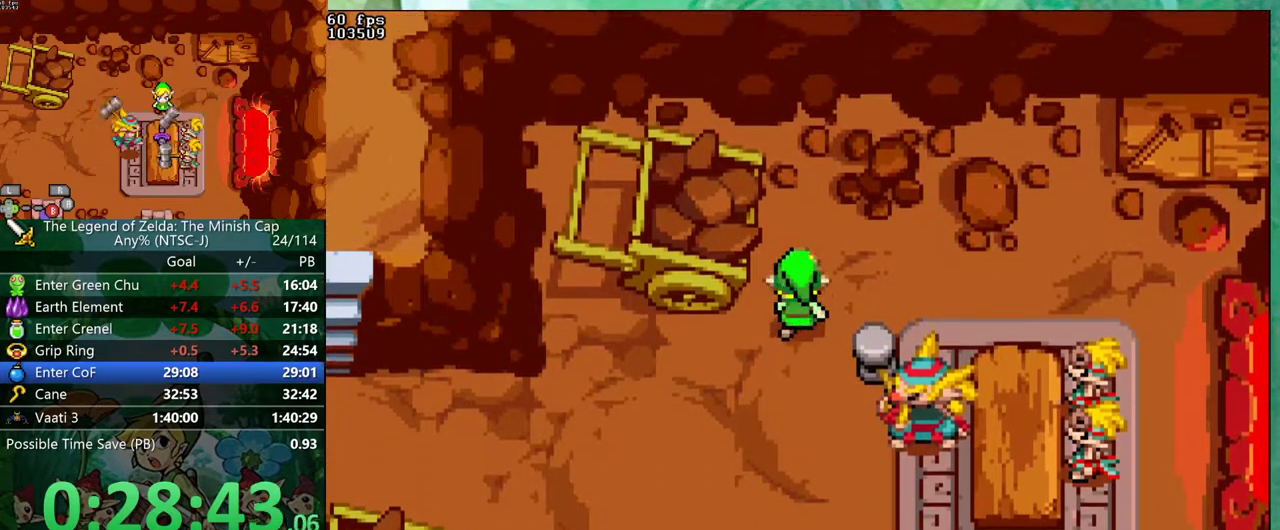
{"buttons": [], "events": []}
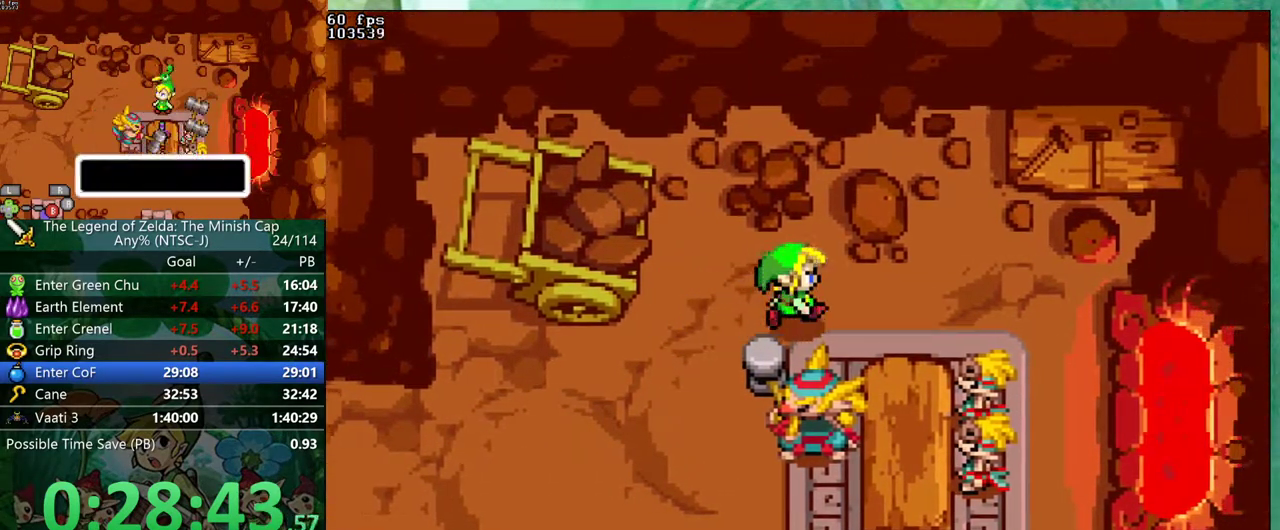
{"buttons": ["DPAD_UP", "DPAD_RIGHT"]}
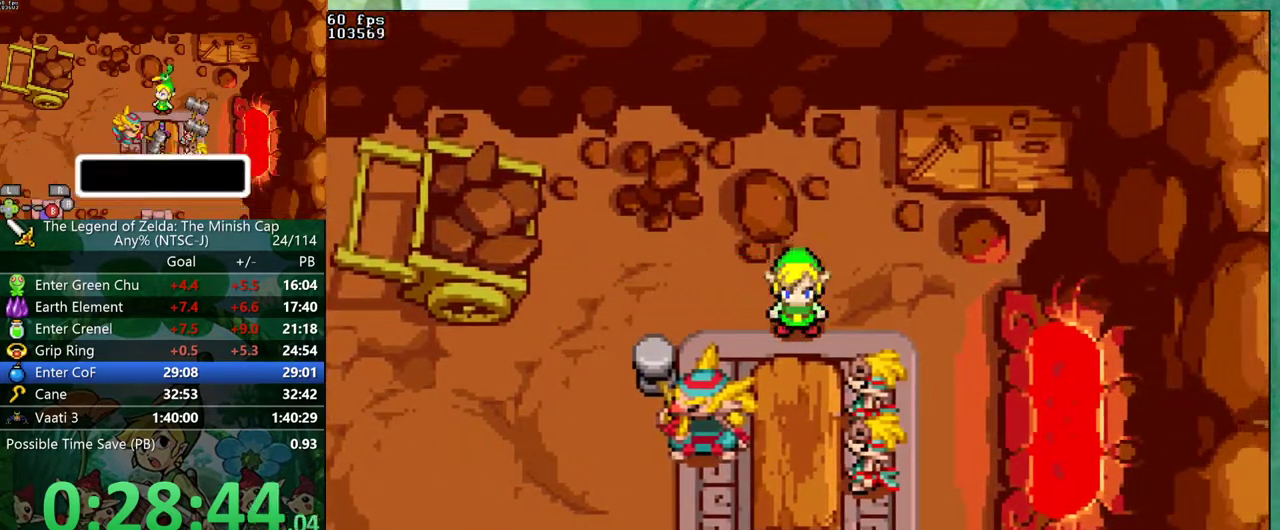
{"buttons": ["DPAD_DOWN", "DPAD_LEFT"]}
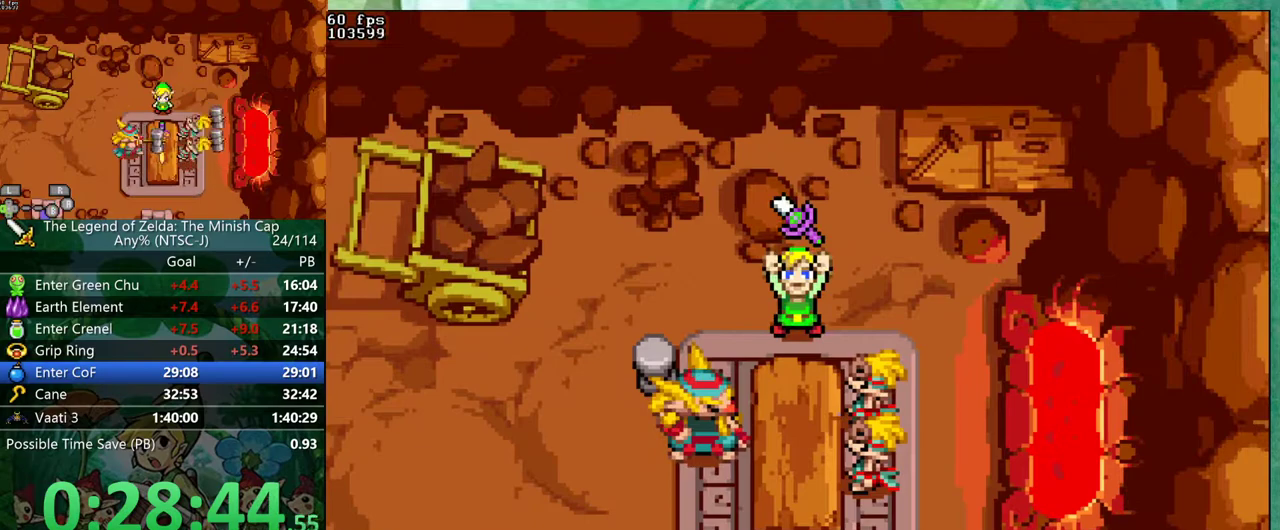
{"buttons": ["DPAD_RIGHT"]}
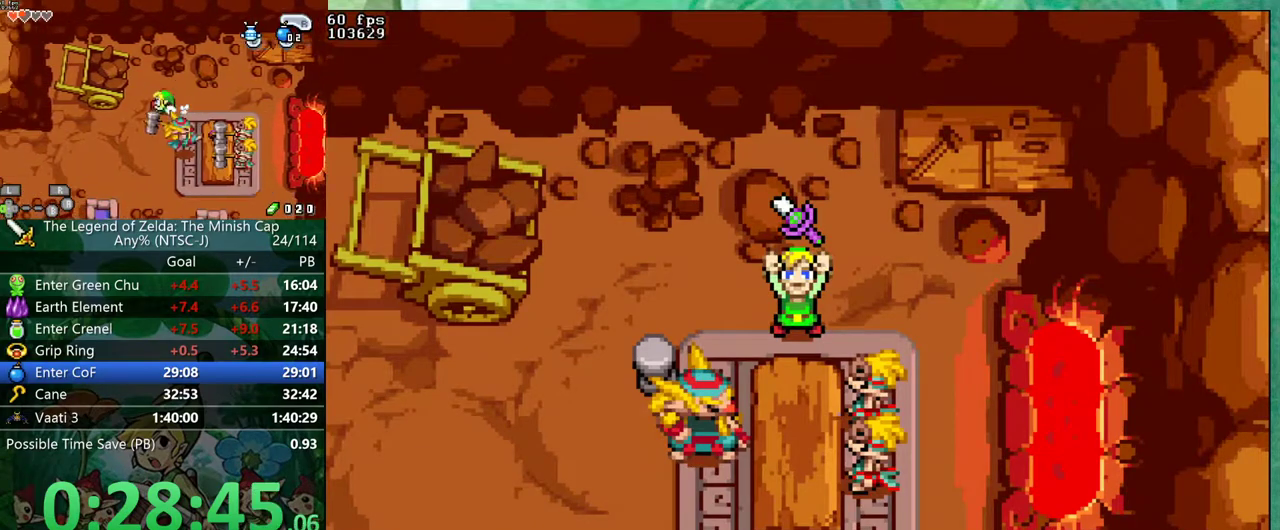
{"buttons": ["DPAD_RIGHT"]}
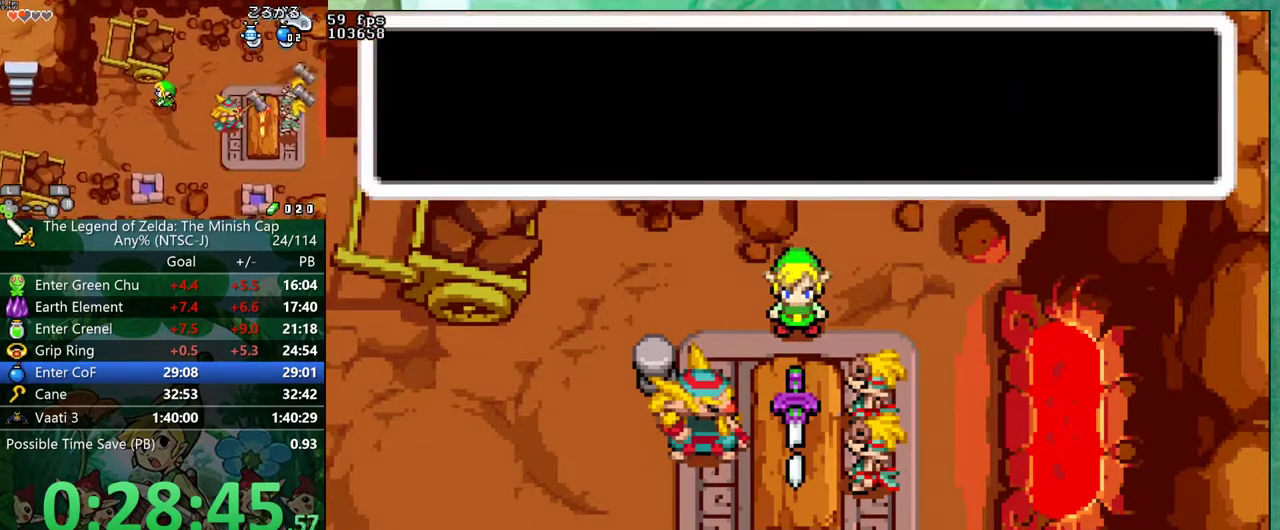
{"buttons": ["DPAD_DOWN"]}
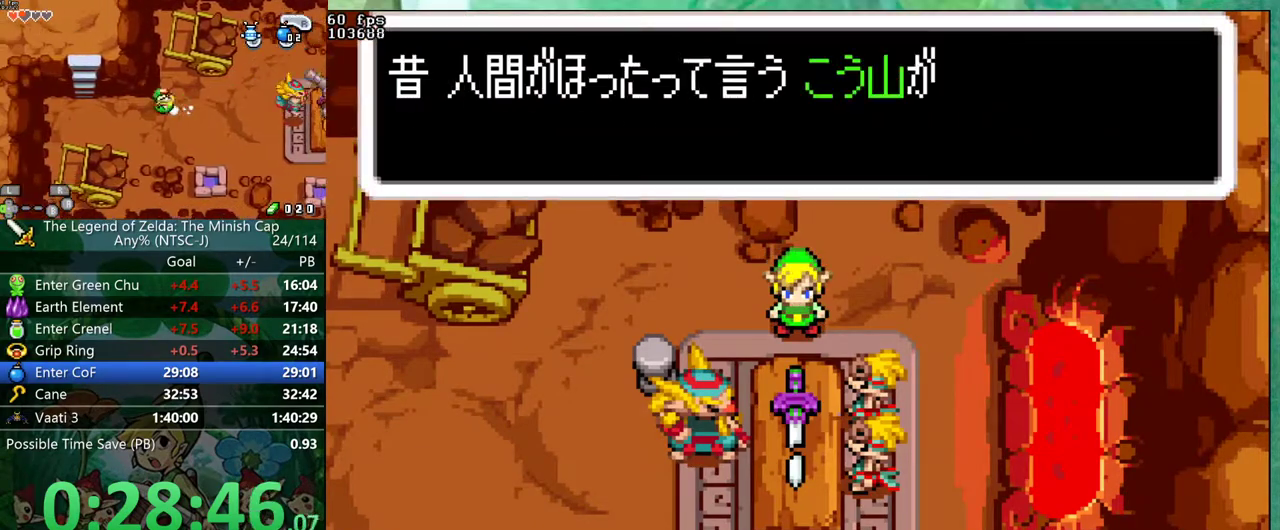
{"buttons": ["DPAD_UP", "DPAD_RIGHT"]}
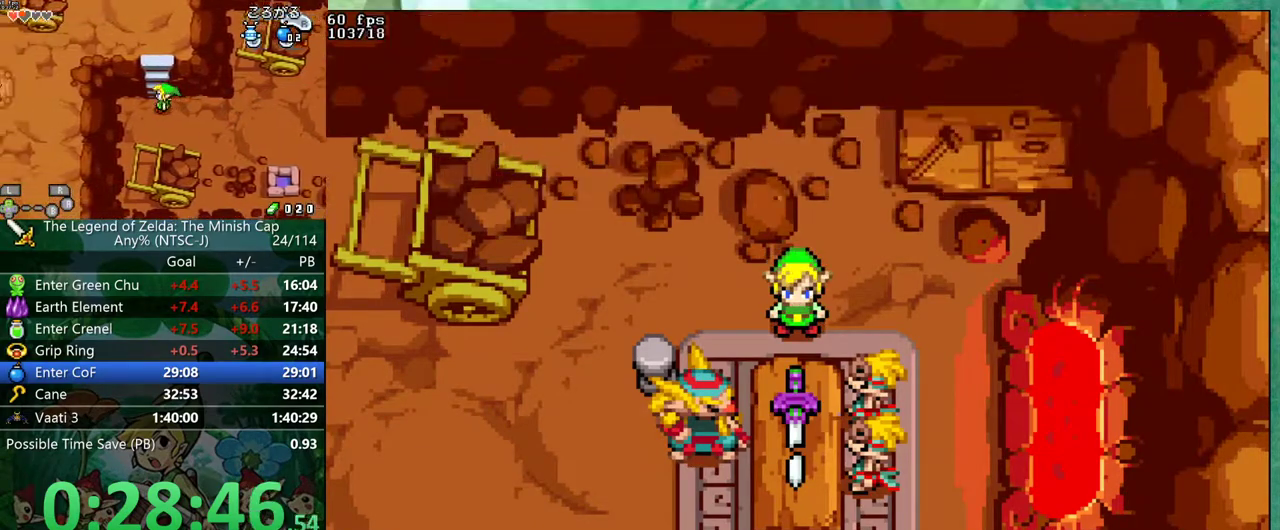
{"buttons": []}
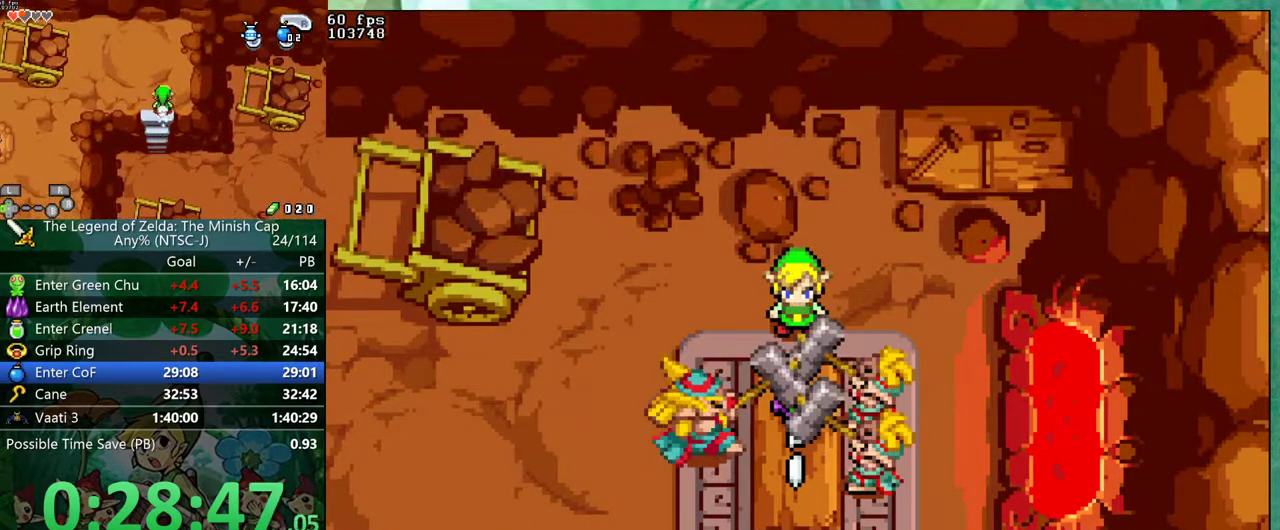
{"buttons": ["DPAD_DOWN", "DPAD_LEFT"]}
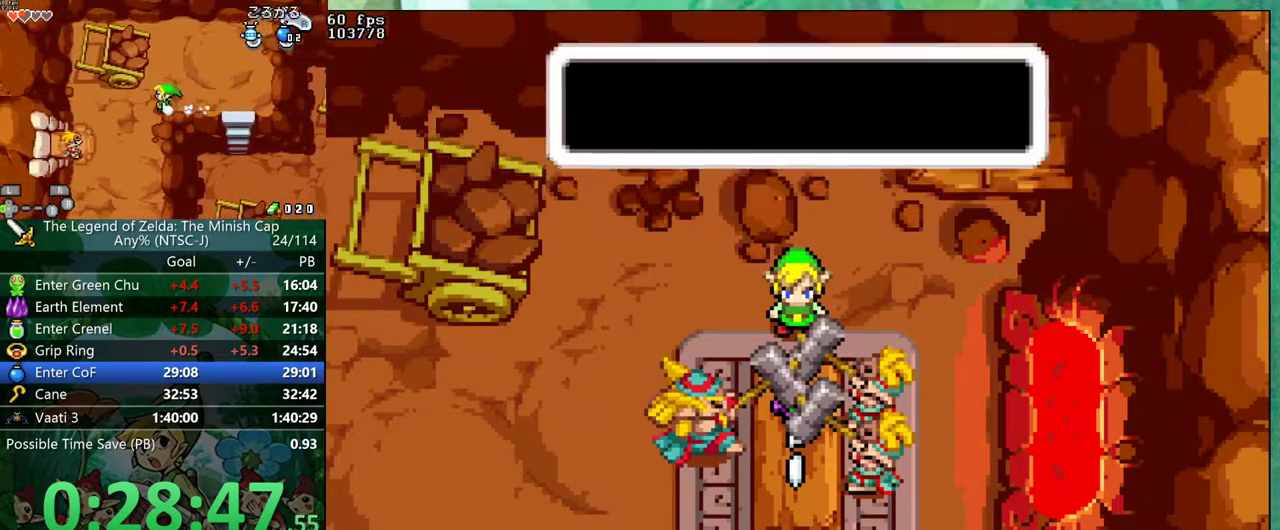
{"buttons": ["DPAD_RIGHT"]}
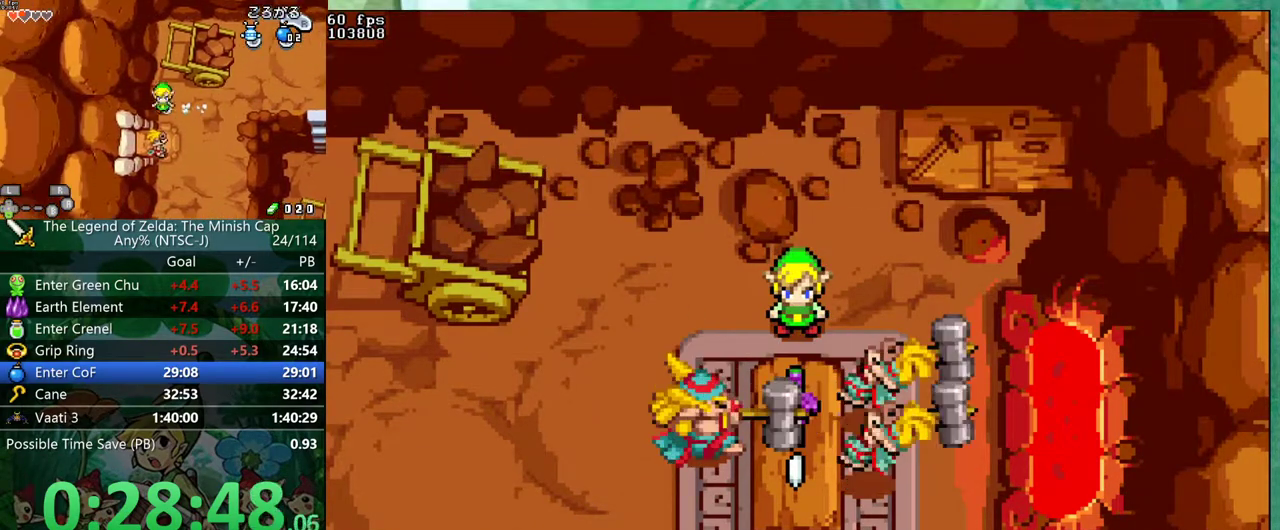
{"buttons": ["DPAD_RIGHT"]}
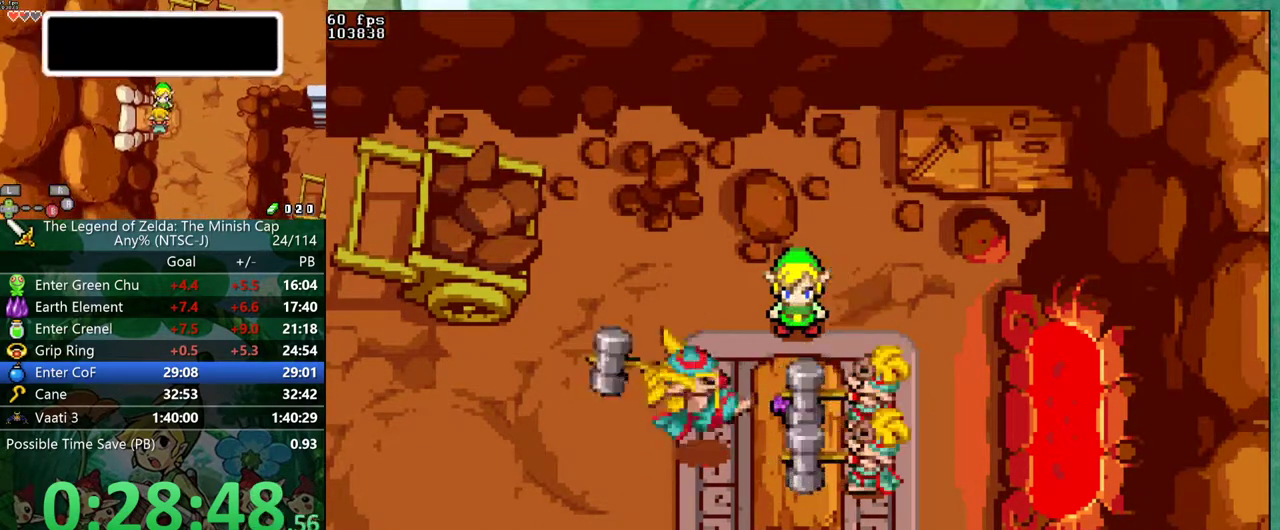
{"buttons": ["DPAD_UP", "DPAD_RIGHT"], "events": [[67, "DPAD_LEFT", "down"], [67, "DPAD_RIGHT", "up"], [117, "DPAD_LEFT", "up"], [117, "DPAD_RIGHT", "down"], [133, "DPAD_UP", "down"], [167, "DPAD_RIGHT", "up"], [183, "DPAD_UP", "up"], [233, "DPAD_RIGHT", "down"], [283, "DPAD_LEFT", "down"], [283, "DPAD_RIGHT", "up"], [333, "DPAD_LEFT", "up"], [333, "DPAD_RIGHT", "down"], [350, "DPAD_UP", "down"], [383, "DPAD_RIGHT", "up"], [400, "DPAD_LEFT", "down"], [400, "DPAD_UP", "up"], [450, "DPAD_LEFT", "up"], [467, "DPAD_RIGHT", "down"], [467, "DPAD_UP", "down"]]}
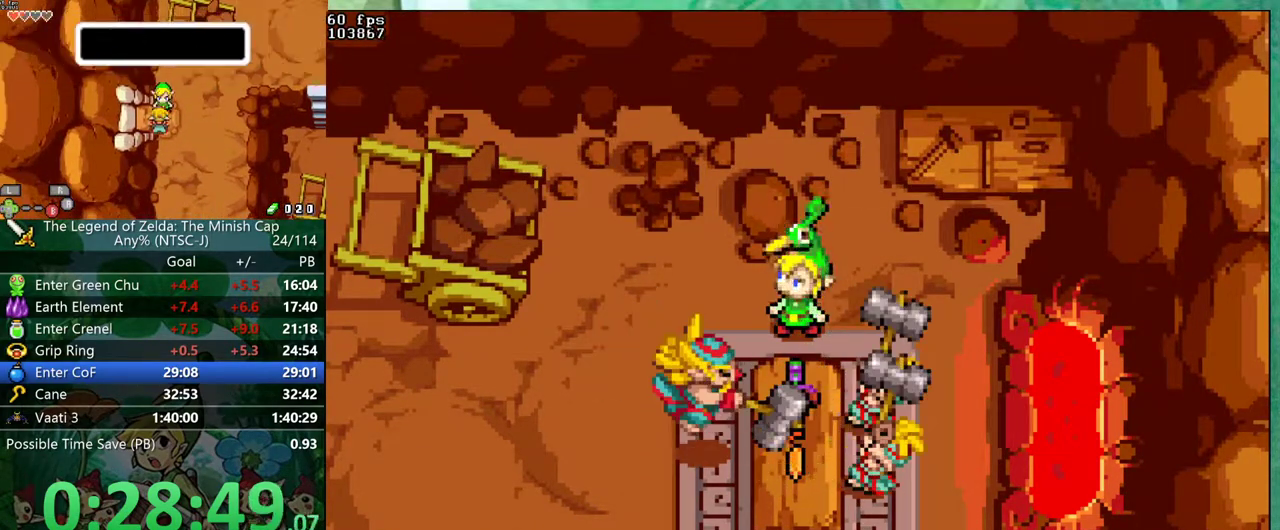
{"buttons": ["DPAD_DOWN", "DPAD_LEFT"]}
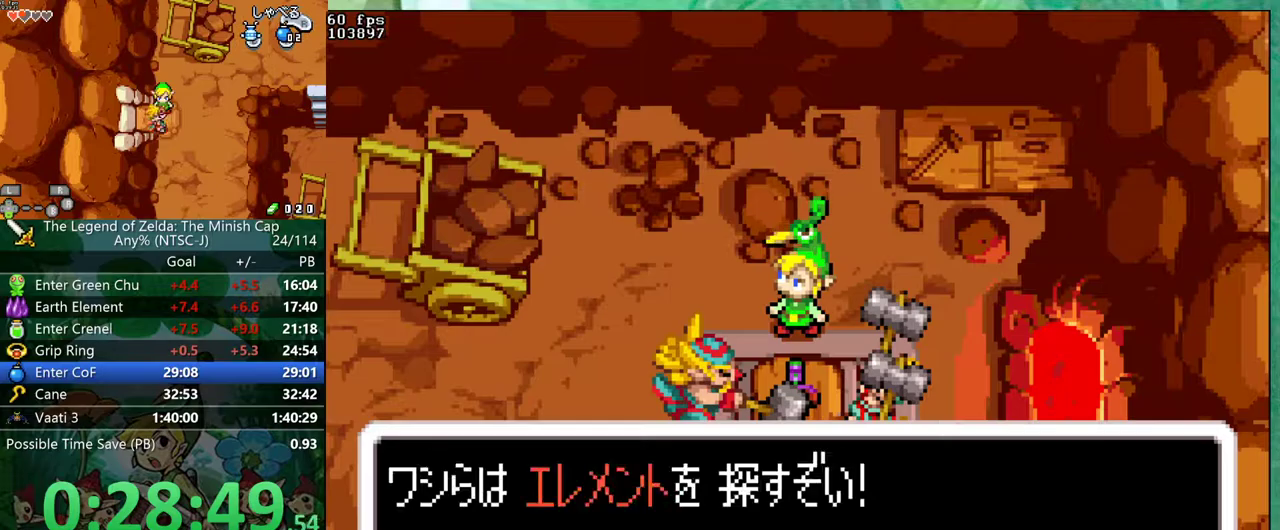
{"buttons": ["DPAD_DOWN", "DPAD_LEFT"]}